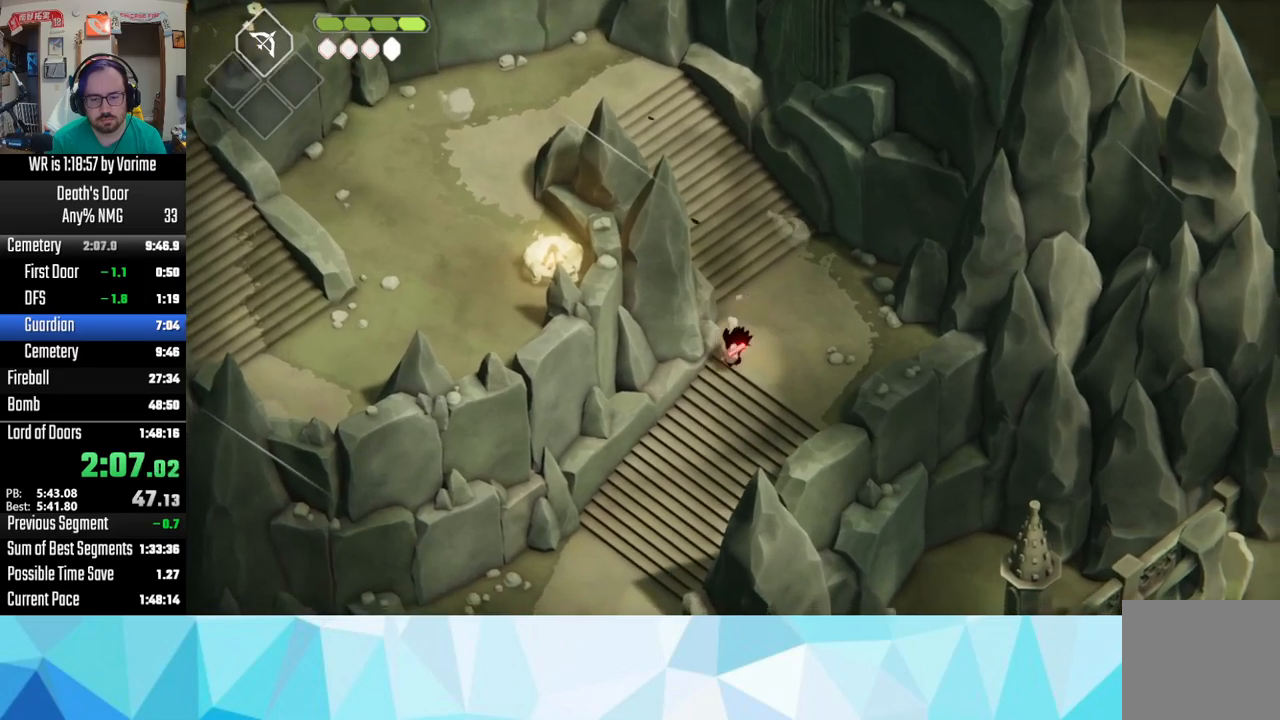
Gameplay with a controller (PlayStation layout); each line is a JSON object with the inputs held at the frame after it (dt_ms = milliseconds from this image to that frame). "events" lists button and stick changes between this image and that frame as [ms after this image, input, new state], when the widget could be followed in between.
{"dt_ms": 500, "buttons": [], "left_stick": "down", "right_stick": "center", "events": [[100, "CROSS", "up"], [200, "CROSS", "down"], [250, "CROSS", "up"], [367, "CROSS", "down"], [467, "CROSS", "up"]]}
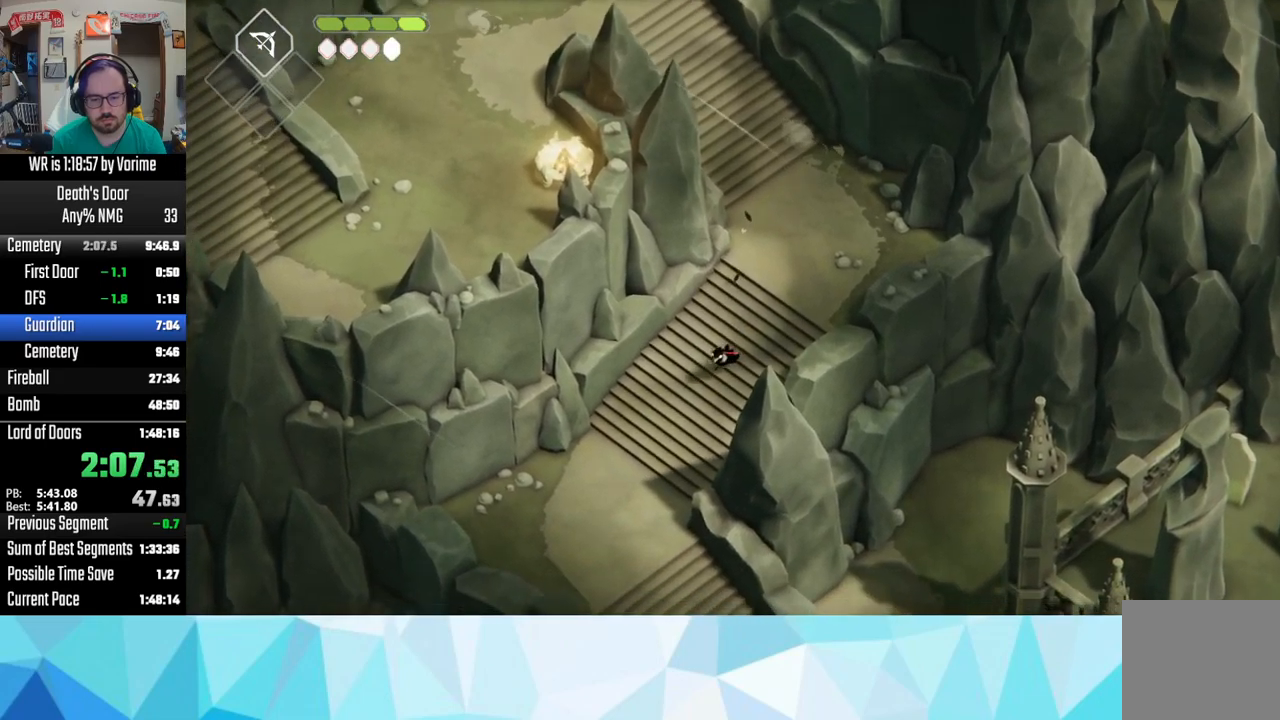
{"dt_ms": 500, "buttons": ["CROSS"], "left_stick": "down", "right_stick": "center", "events": [[17, "CROSS", "down"], [167, "CROSS", "up"], [250, "CROSS", "down"], [383, "CROSS", "up"], [417, "CROSS", "down"]]}
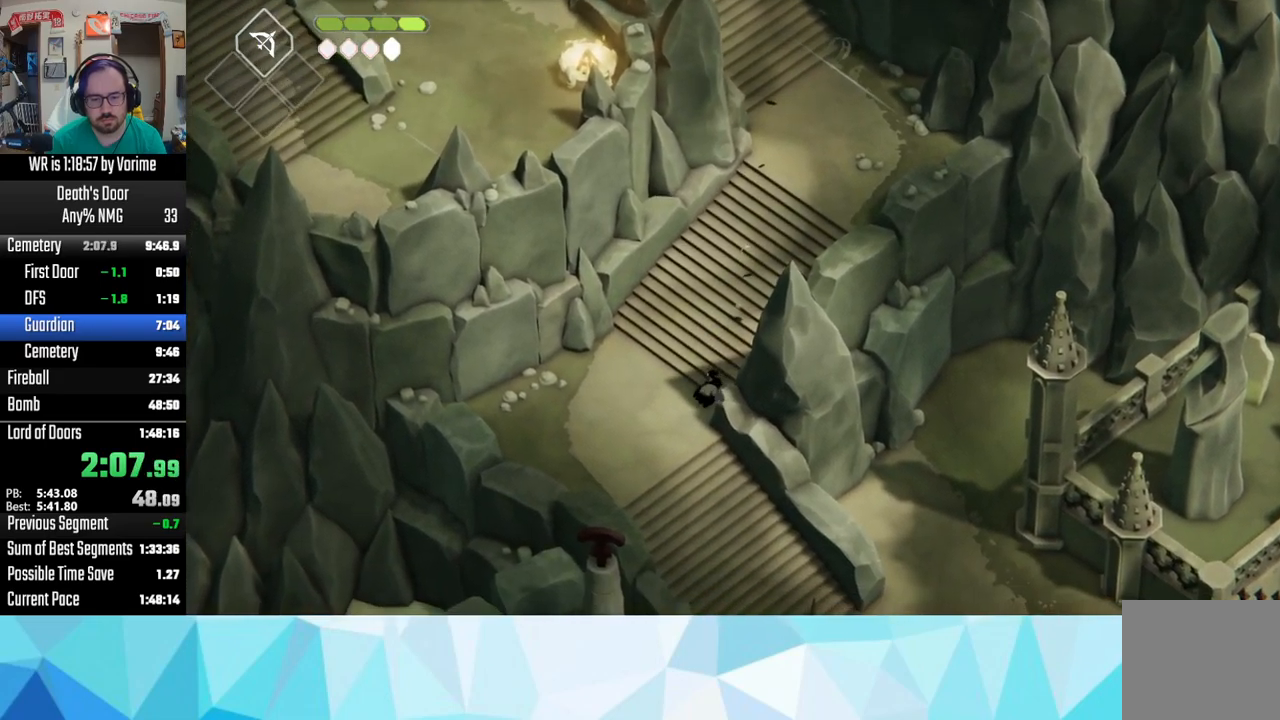
{"dt_ms": 500, "buttons": [], "left_stick": "down-right", "right_stick": "center", "events": [[83, "CROSS", "up"], [133, "CROSS", "down"], [150, "left_stick", "down-right"], [250, "CROSS", "up"], [333, "CROSS", "down"], [400, "CROSS", "up"]]}
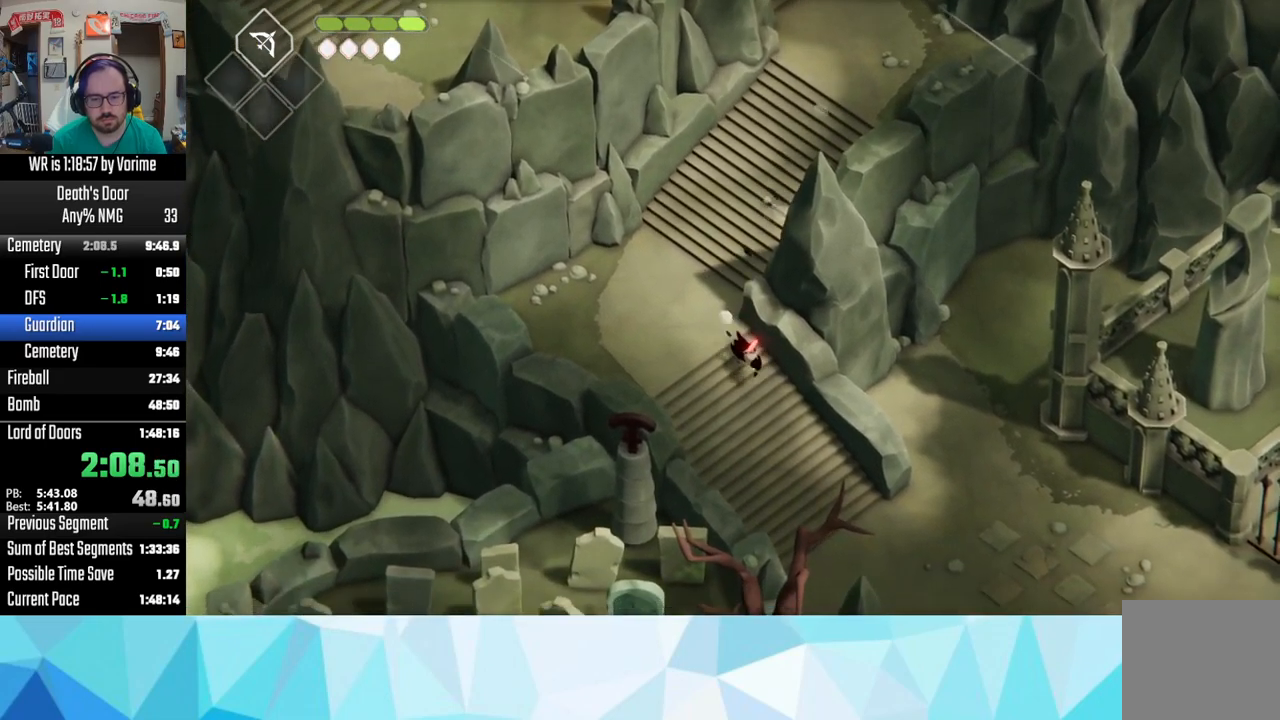
{"dt_ms": 500, "buttons": ["CROSS"], "left_stick": "down-right", "right_stick": "center", "events": [[33, "CROSS", "down"], [150, "CROSS", "up"], [183, "CROSS", "down"], [333, "CROSS", "up"], [417, "CROSS", "down"]]}
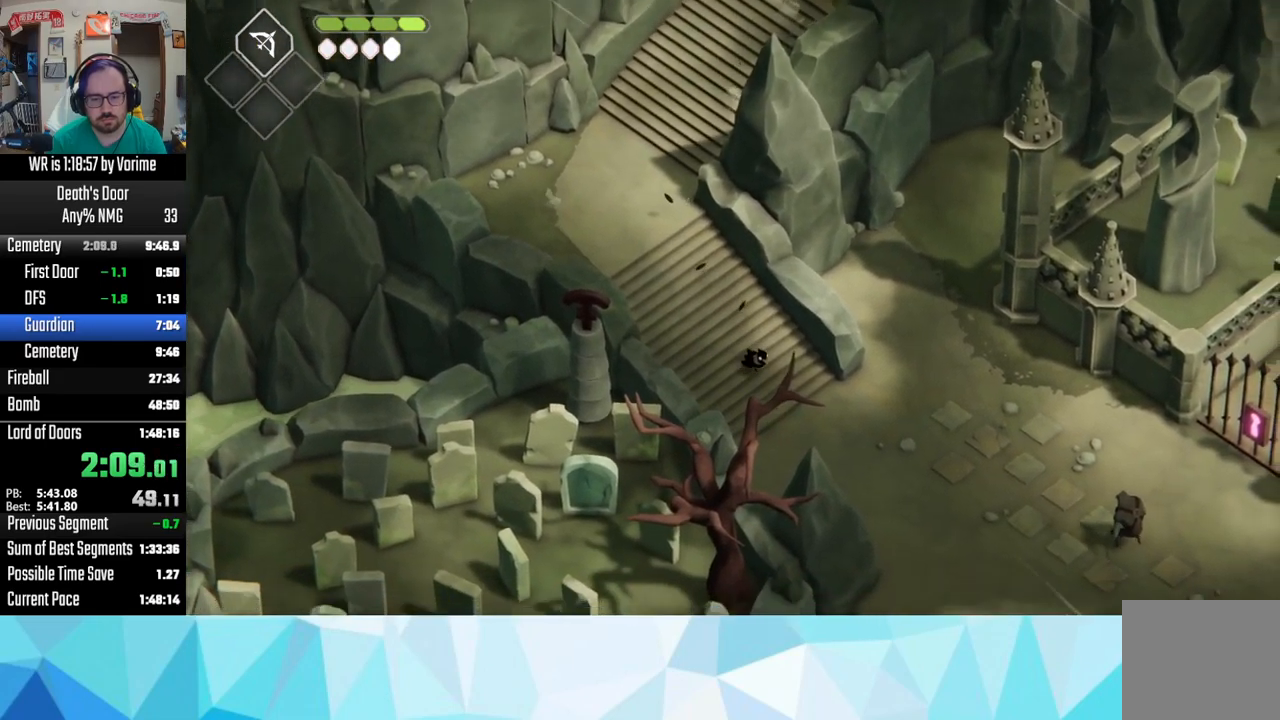
{"dt_ms": 500, "buttons": ["CROSS", "L3"], "left_stick": "down-right", "right_stick": "center", "events": [[67, "CROSS", "up"], [100, "CROSS", "down"], [217, "CROSS", "up"], [267, "CROSS", "down"], [267, "L3", "down"], [433, "CROSS", "up"], [450, "CROSS", "down"]]}
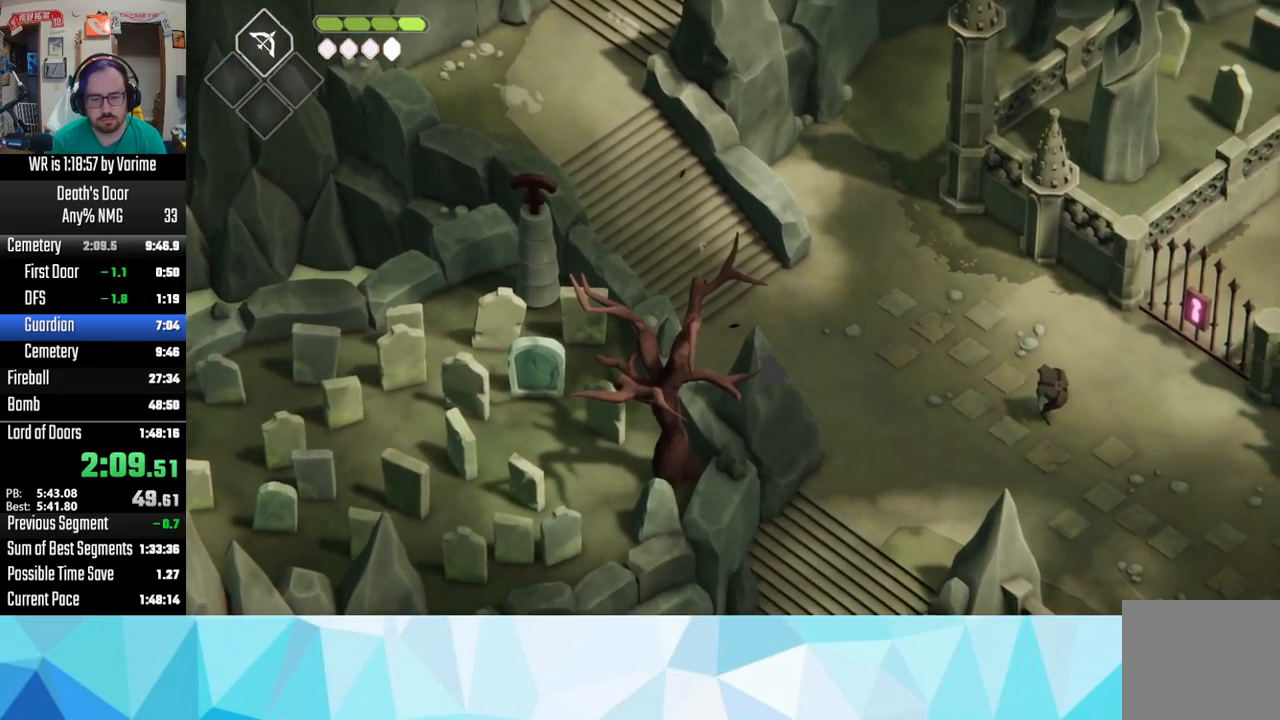
{"dt_ms": 500, "buttons": ["CROSS", "L3"], "left_stick": "down", "right_stick": "center", "events": [[100, "CROSS", "up"], [183, "CROSS", "down"], [350, "CROSS", "up"], [383, "CROSS", "down"], [450, "left_stick", "down"]]}
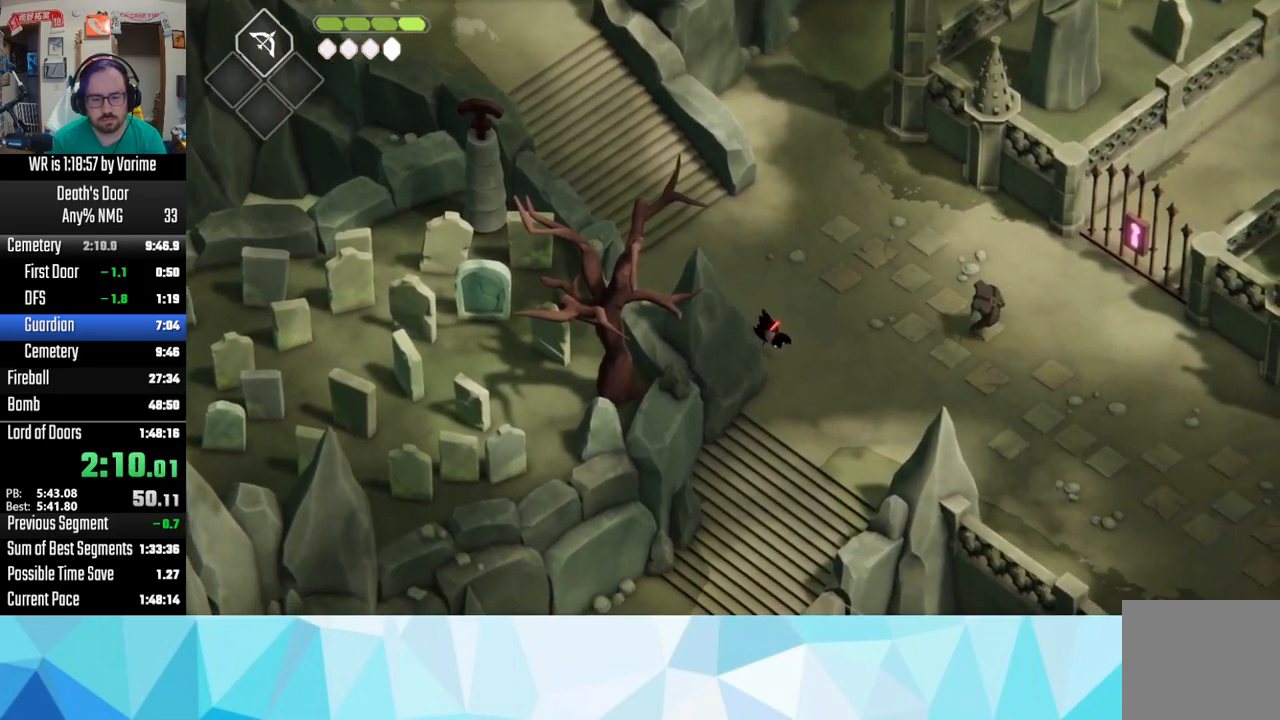
{"dt_ms": 500, "buttons": ["L3"], "left_stick": "down-left", "right_stick": "center", "events": [[17, "CROSS", "up"], [83, "CROSS", "down"], [217, "CROSS", "up"], [217, "left_stick", "down-left"], [250, "CROSS", "down"], [400, "CROSS", "up"]]}
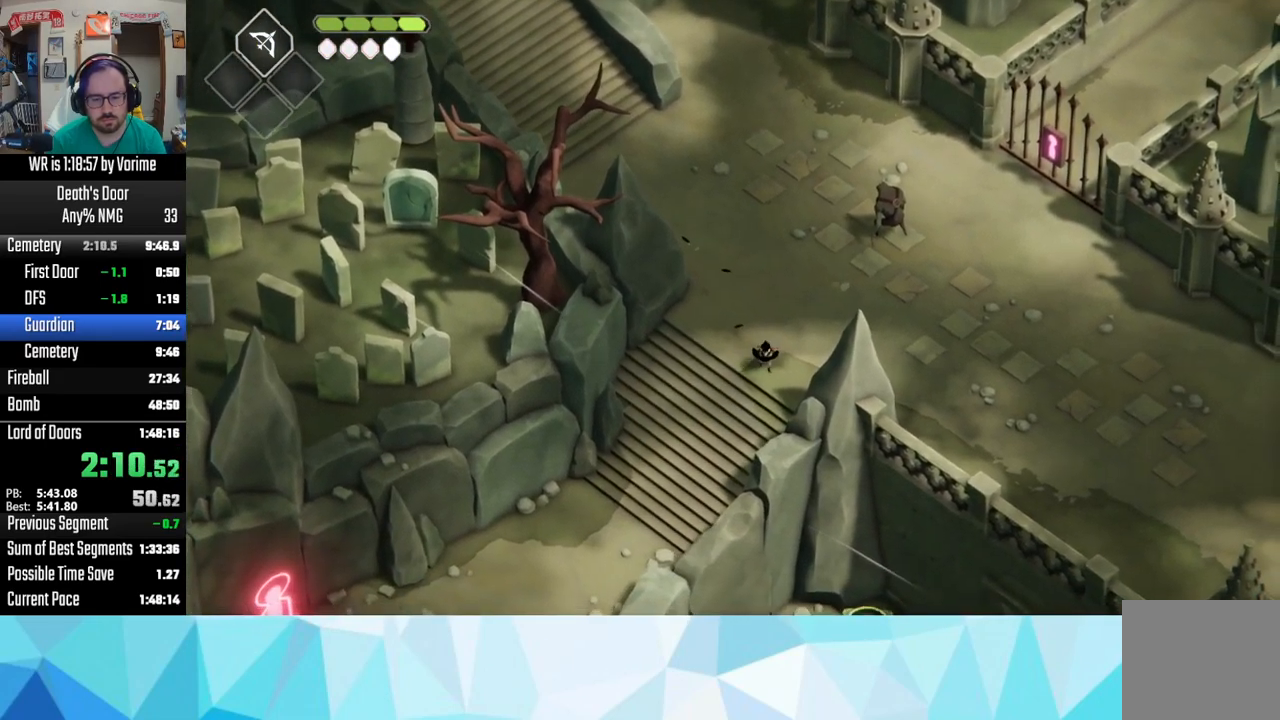
{"dt_ms": 500, "buttons": ["L3"], "left_stick": "down-left", "right_stick": "center", "events": [[17, "CROSS", "down"], [100, "CROSS", "up"], [167, "CROSS", "down"], [333, "CROSS", "up"], [367, "CROSS", "down"], [500, "CROSS", "up"]]}
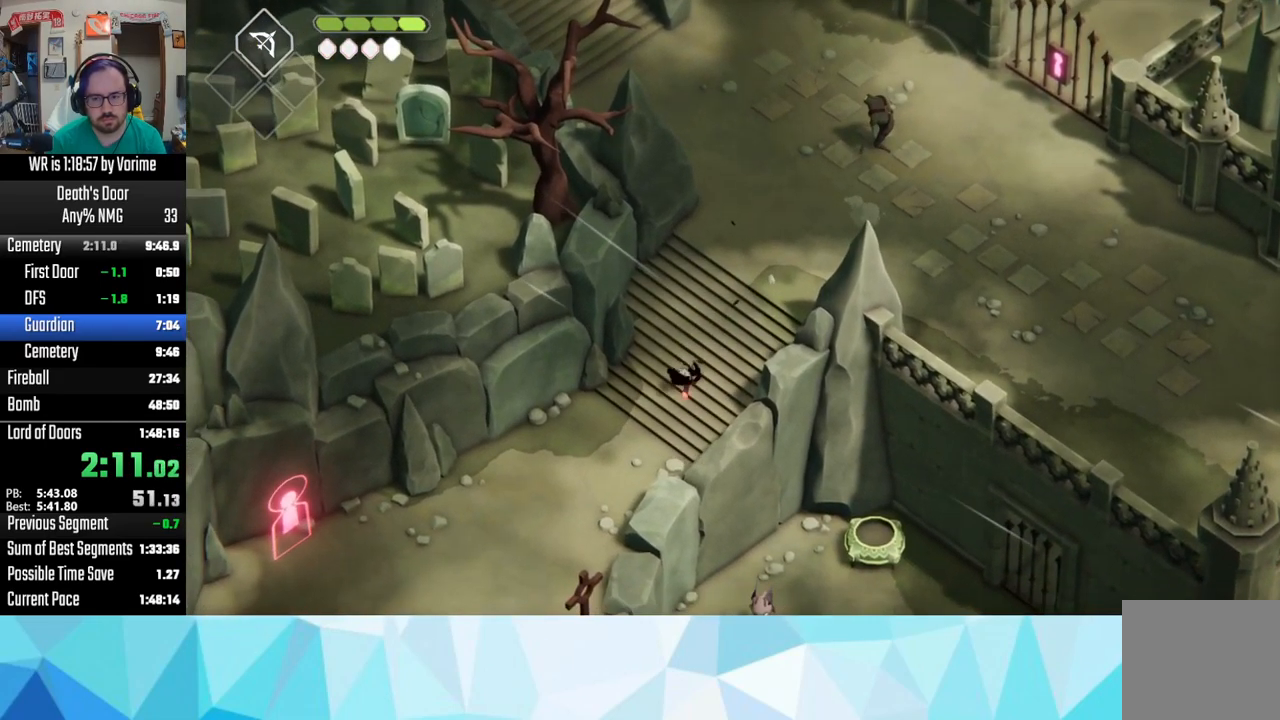
{"dt_ms": 500, "buttons": ["CROSS", "L3"], "left_stick": "down-left", "right_stick": "center", "events": [[67, "CROSS", "down"], [200, "CROSS", "up"], [233, "CROSS", "down"], [367, "CROSS", "up"], [417, "CROSS", "down"]]}
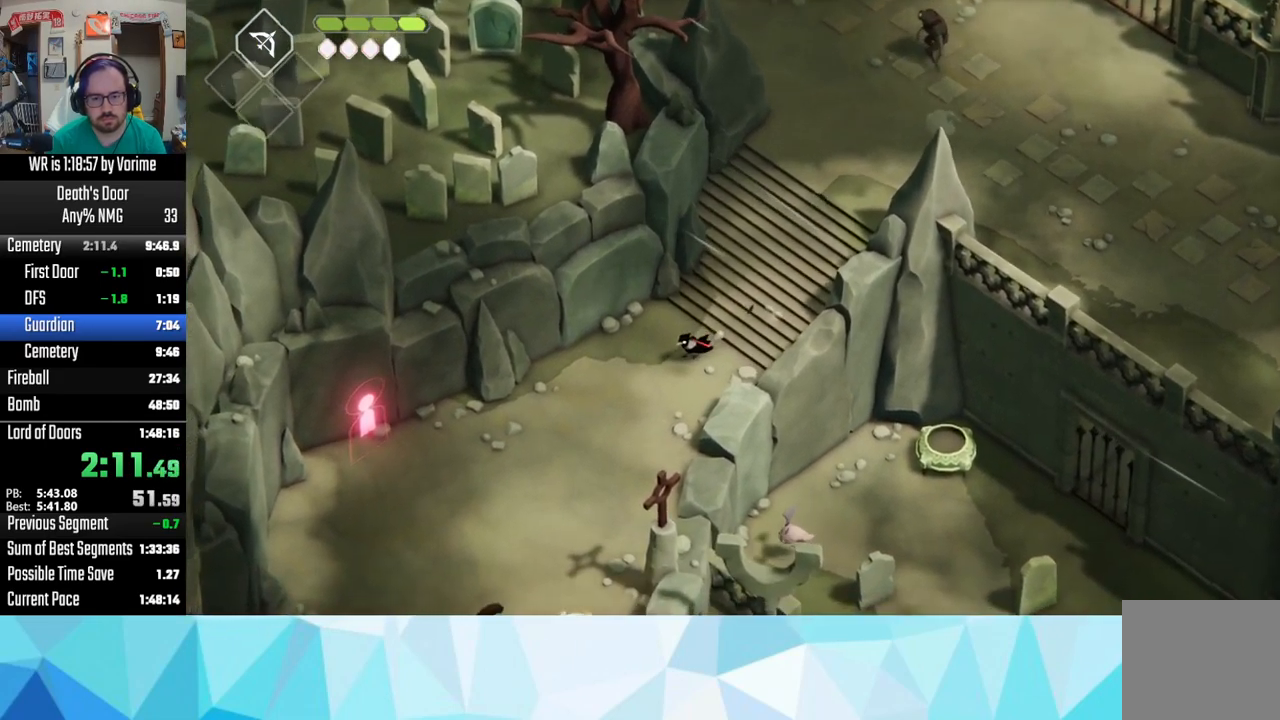
{"dt_ms": 500, "buttons": ["CROSS", "L3"], "left_stick": "down-left", "right_stick": "center", "events": [[83, "CROSS", "up"], [133, "CROSS", "down"], [300, "CROSS", "up"], [333, "CROSS", "down"], [450, "CROSS", "up"], [484, "CROSS", "down"]]}
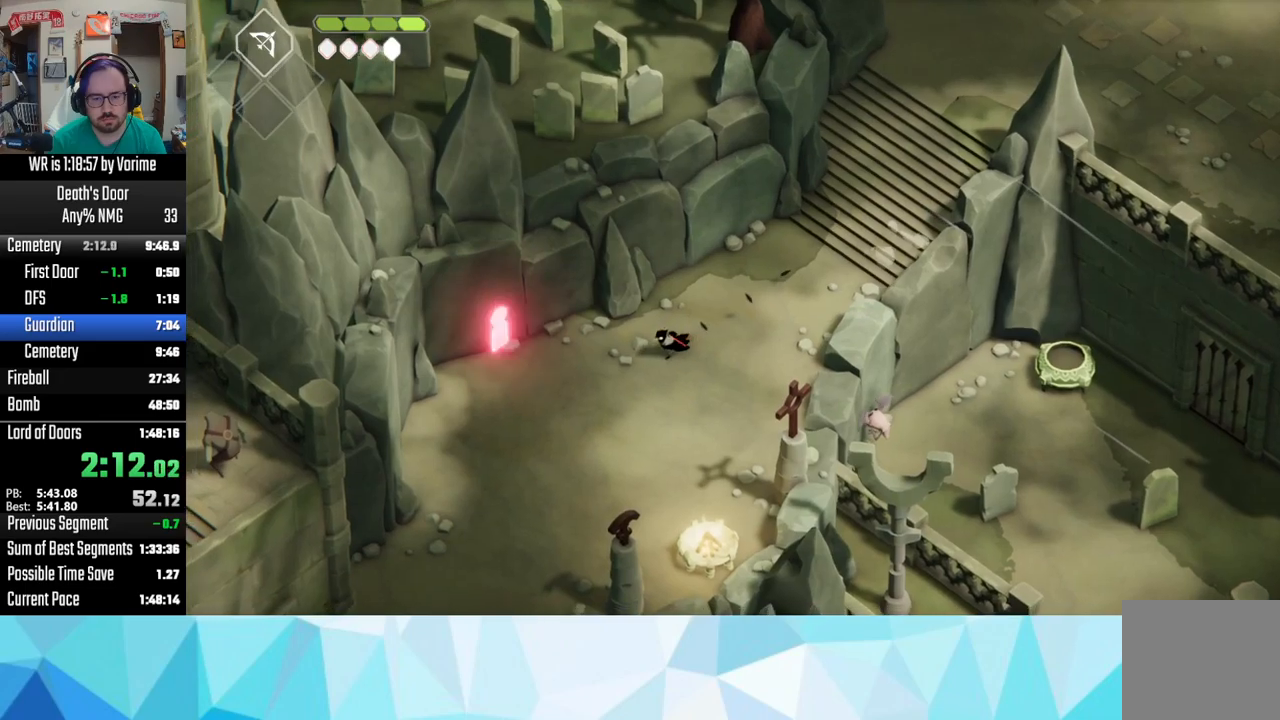
{"dt_ms": 500, "buttons": ["L3"], "left_stick": "down", "right_stick": "center", "events": [[134, "CROSS", "up"], [217, "CROSS", "down"], [334, "CROSS", "up"], [417, "TRIANGLE", "down"], [450, "left_stick", "down"], [467, "TRIANGLE", "up"]]}
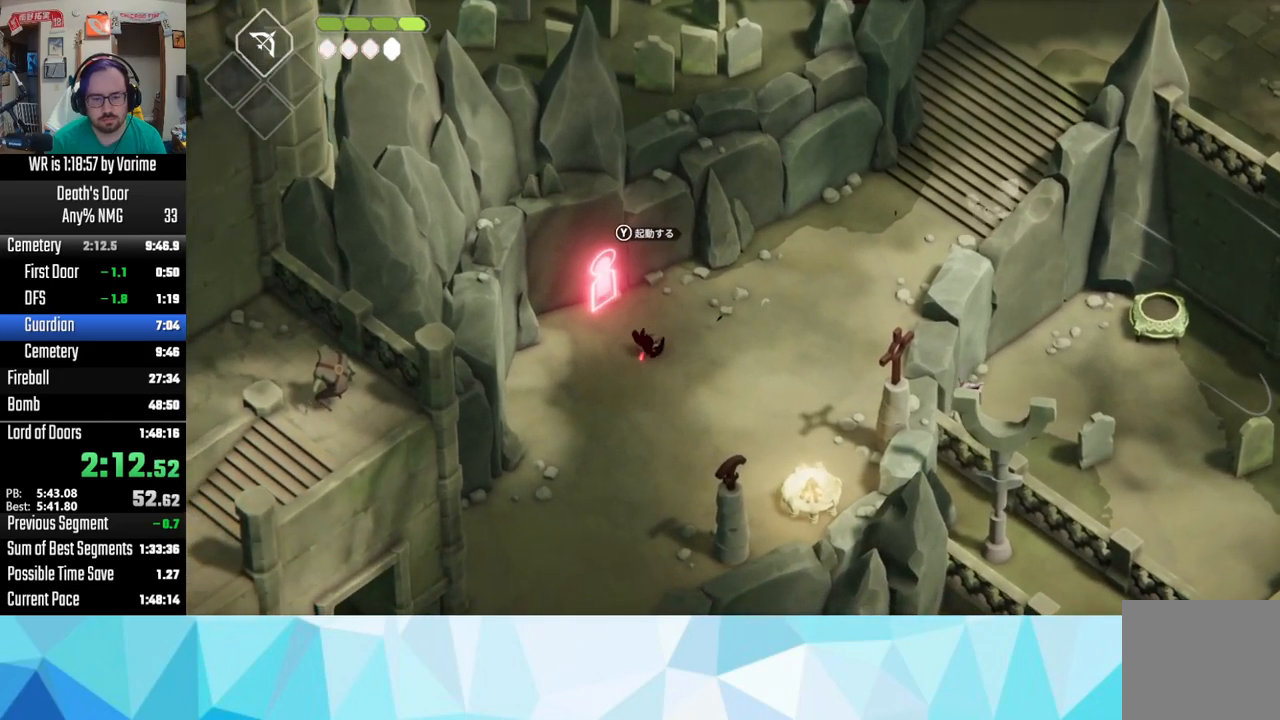
{"dt_ms": 500, "buttons": ["L3"], "left_stick": "down", "right_stick": "center", "events": [[100, "TRIANGLE", "down"], [184, "TRIANGLE", "up"], [350, "CROSS", "down"], [434, "CROSS", "up"]]}
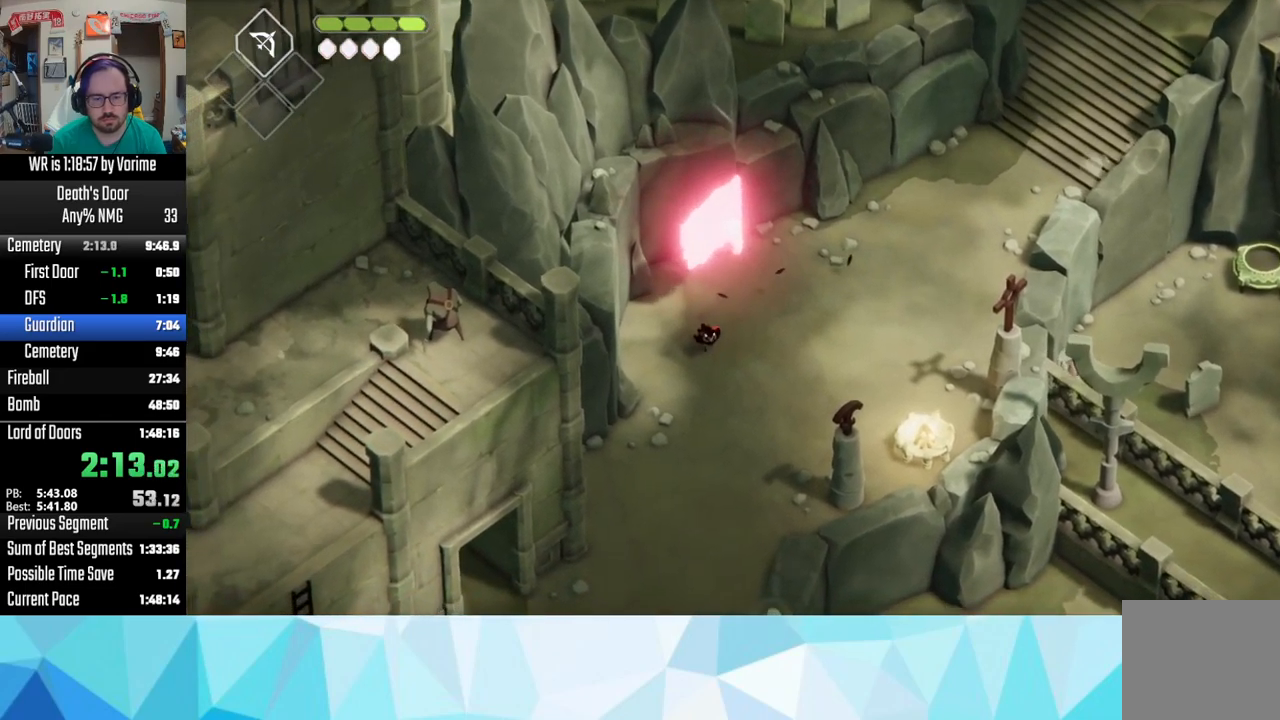
{"dt_ms": 500, "buttons": ["L3"], "left_stick": "down-left", "right_stick": "center"}
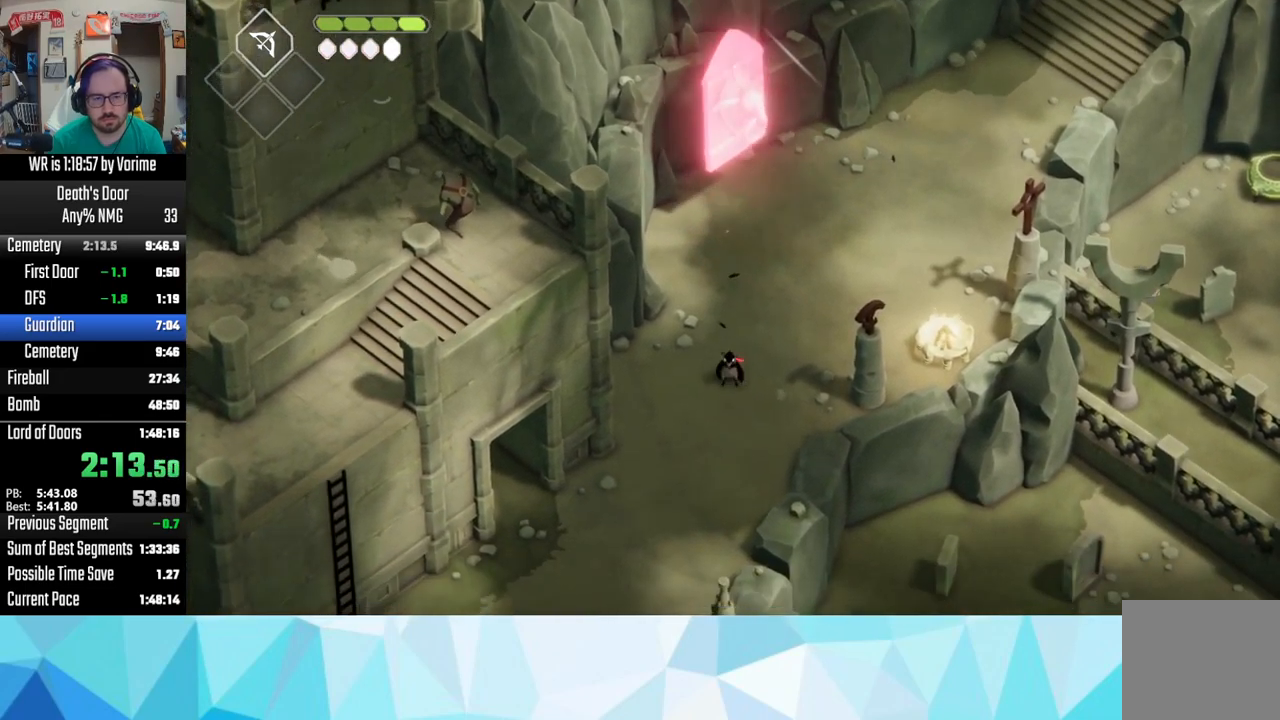
{"dt_ms": 500, "buttons": ["CROSS", "L3"], "left_stick": "down-left", "right_stick": "center"}
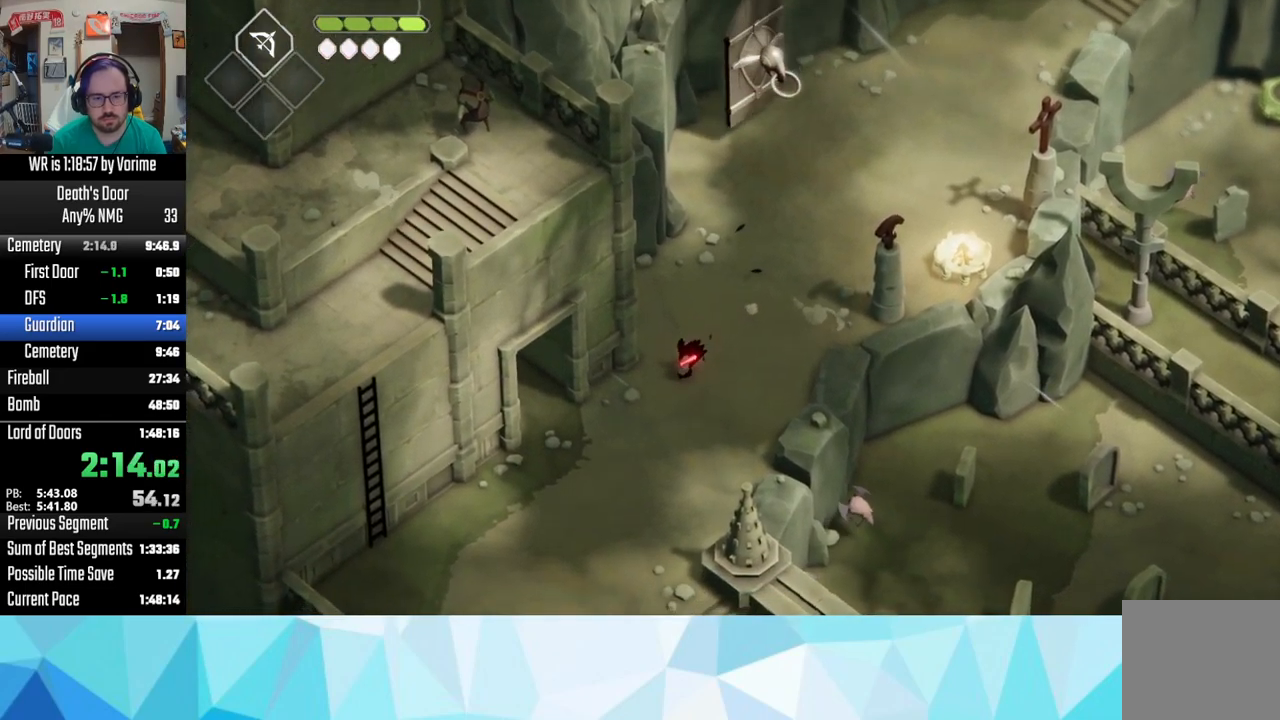
{"dt_ms": 500, "buttons": ["L3"], "left_stick": "up-left", "right_stick": "center", "events": [[134, "CROSS", "up"], [134, "left_stick", "left"], [150, "CROSS", "down"], [200, "CROSS", "up"], [250, "left_stick", "up-left"], [384, "CROSS", "down"], [484, "CROSS", "up"]]}
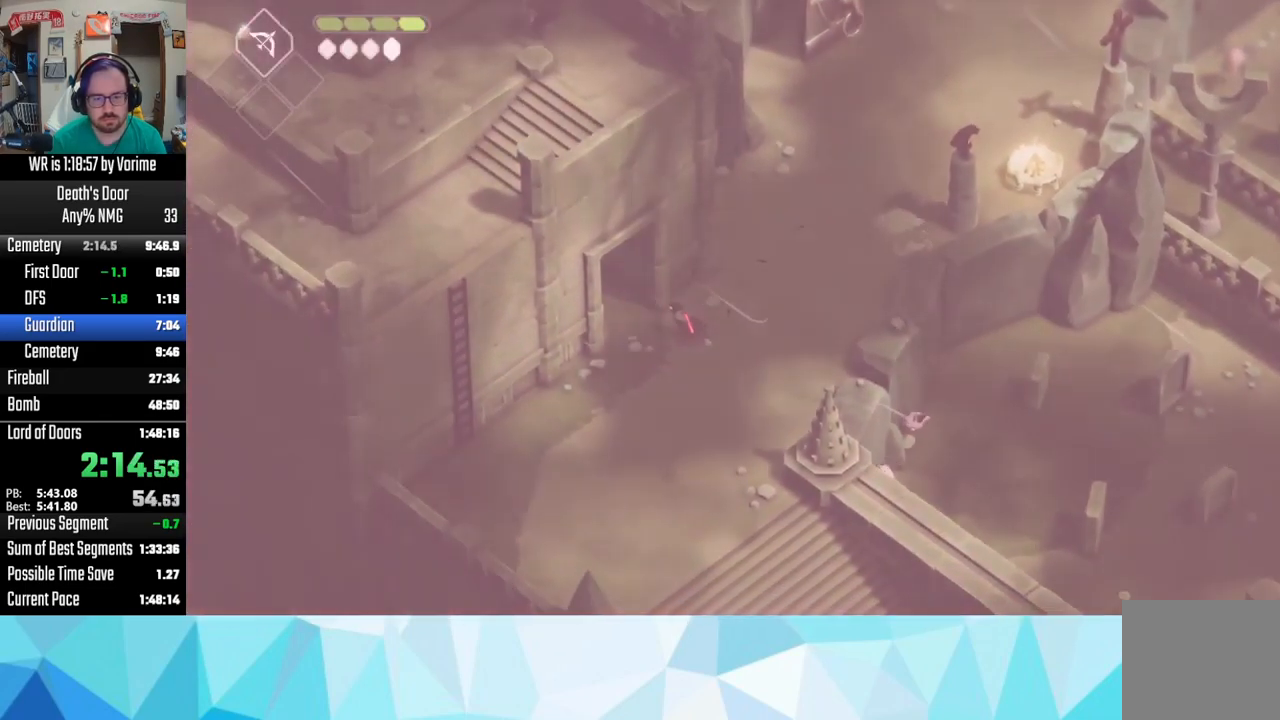
{"dt_ms": 500, "buttons": ["CROSS", "L3"], "left_stick": "up-left", "right_stick": "center", "events": [[50, "CROSS", "down"], [234, "CROSS", "up"], [267, "CROSS", "down"], [417, "CROSS", "up"], [500, "CROSS", "down"]]}
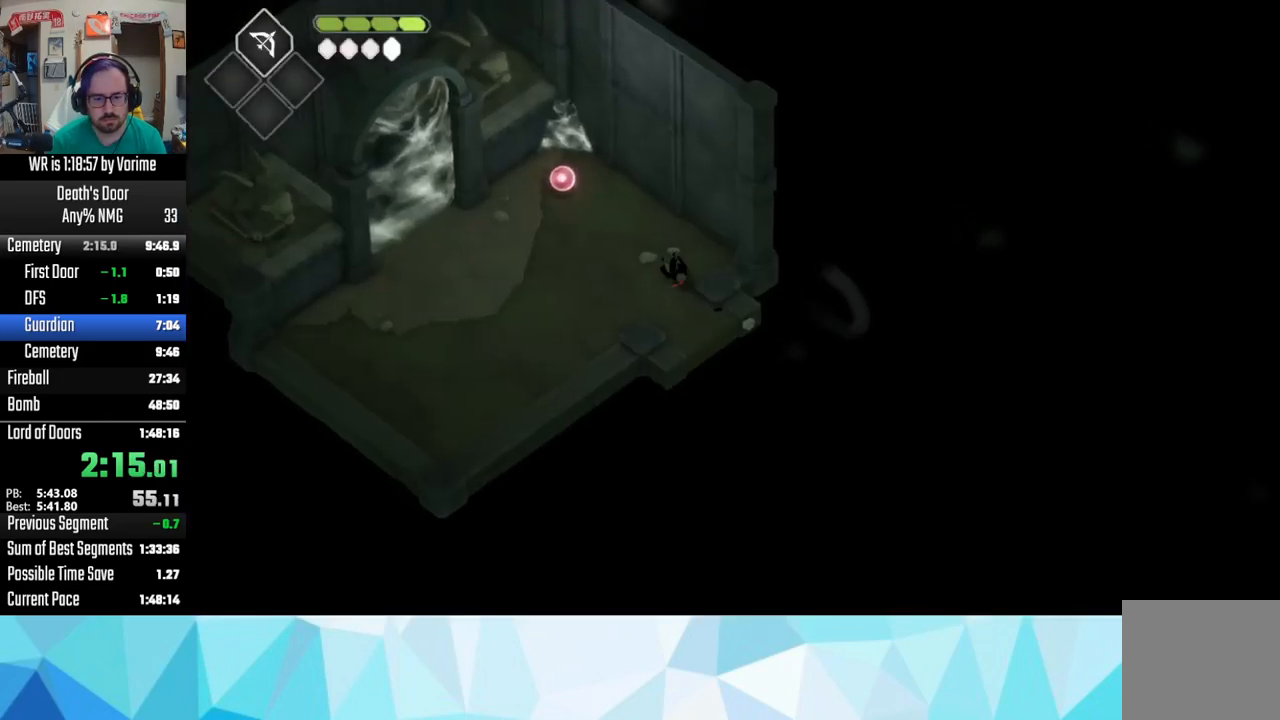
{"dt_ms": 1000, "buttons": ["CROSS", "L3"], "left_stick": "down-right", "right_stick": "center", "events": [[134, "CROSS", "up"], [167, "CROSS", "down"], [267, "CROSS", "up"], [634, "TRIANGLE", "down"], [750, "TRIANGLE", "up"], [767, "TRIANGLE", "down"], [767, "left_stick", "down-right"], [834, "TRIANGLE", "up"], [950, "CROSS", "down"]]}
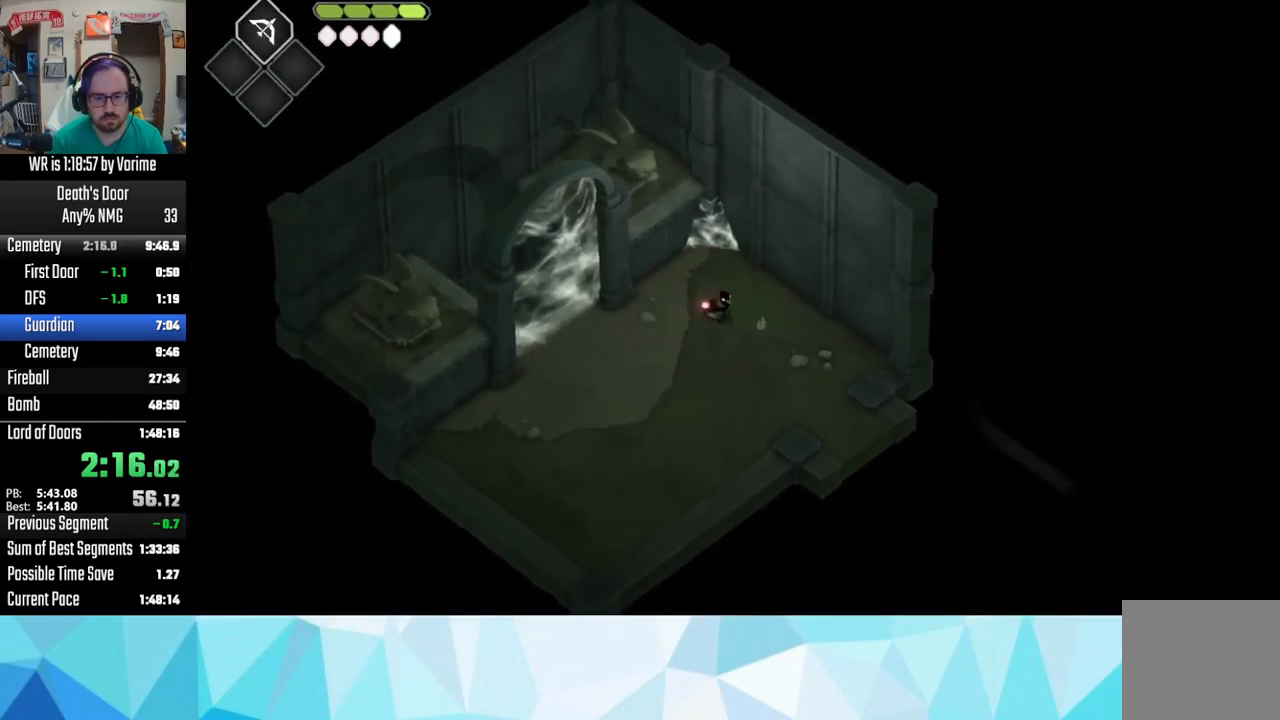
{"dt_ms": 500, "buttons": ["CROSS"], "left_stick": "down-right", "right_stick": "center", "events": [[84, "CROSS", "up"], [117, "CROSS", "down"], [200, "CROSS", "up"], [317, "CROSS", "down"], [367, "L3", "up"], [400, "CROSS", "up"], [400, "left_stick", "center"], [500, "CROSS", "down"], [500, "left_stick", "down-right"]]}
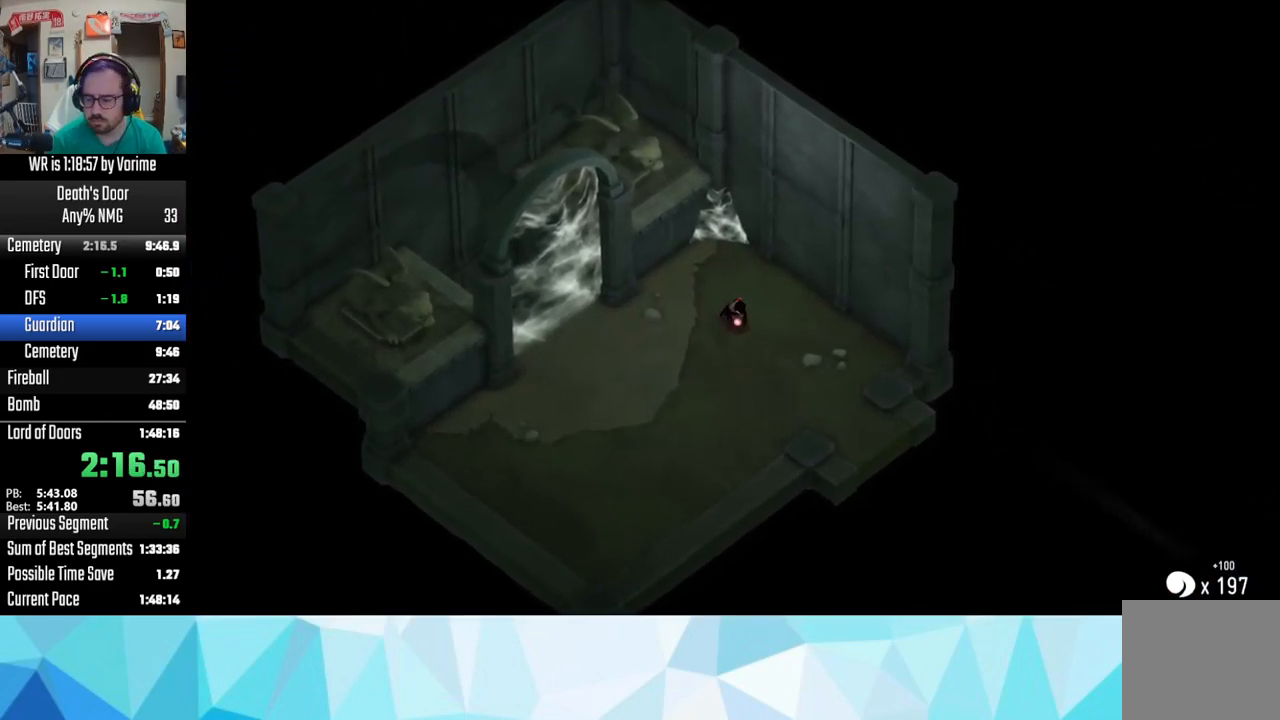
{"dt_ms": 500, "buttons": ["CROSS", "L3"], "left_stick": "down-right", "right_stick": "center", "events": [[17, "CROSS", "up"], [134, "CROSS", "down"], [234, "CROSS", "up"], [300, "CROSS", "down"], [384, "L3", "down"], [417, "CROSS", "up"], [500, "CROSS", "down"]]}
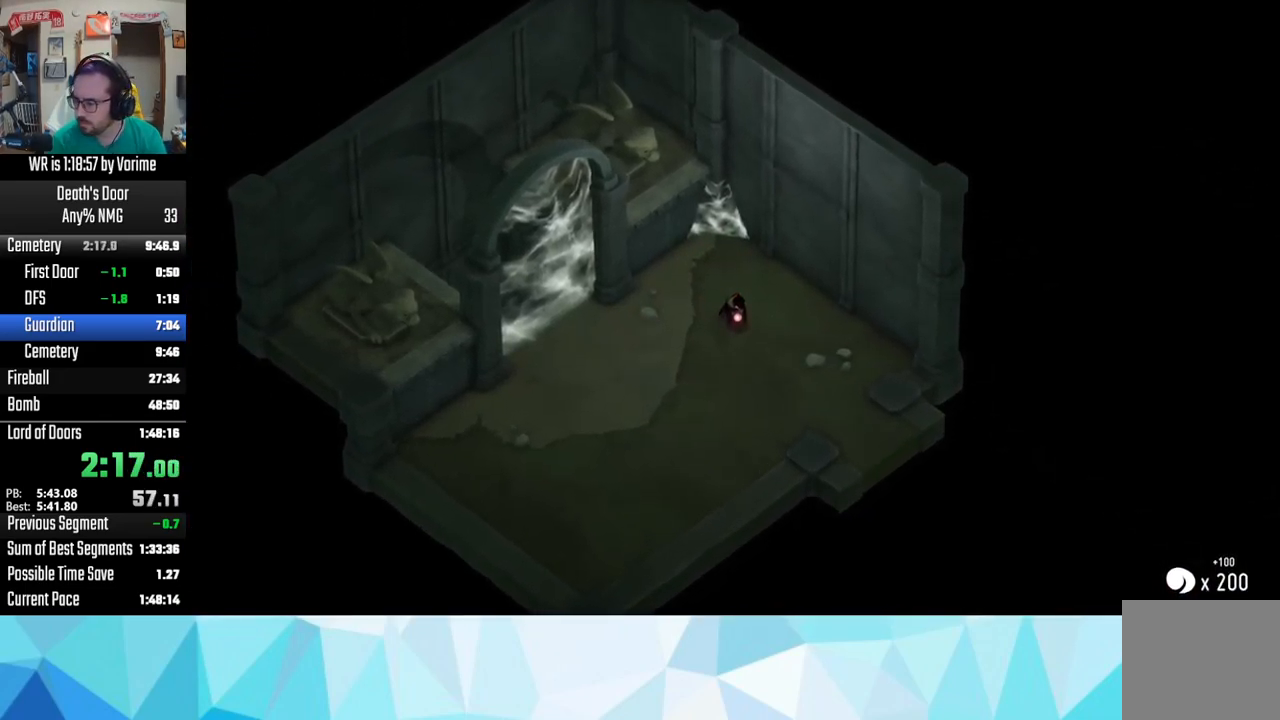
{"dt_ms": 484, "buttons": ["L3"], "left_stick": "down-right", "right_stick": "center", "events": [[67, "CROSS", "up"], [134, "CROSS", "down"], [301, "CROSS", "up"], [367, "CROSS", "down"], [434, "CROSS", "up"]]}
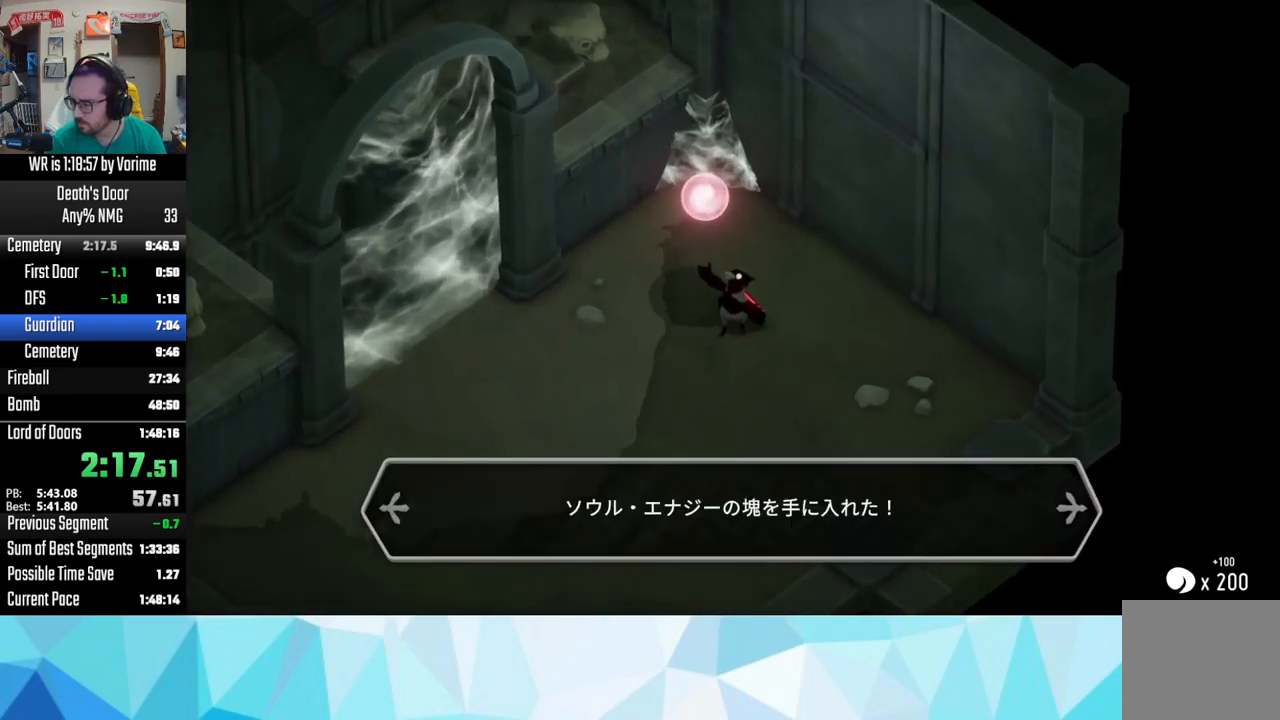
{"dt_ms": 500, "buttons": ["L3"], "left_stick": "down-right", "right_stick": "center", "events": [[17, "CROSS", "down"], [133, "CROSS", "up"], [183, "CROSS", "down"], [267, "CROSS", "up"], [400, "CROSS", "down"], [433, "CROSS", "up"]]}
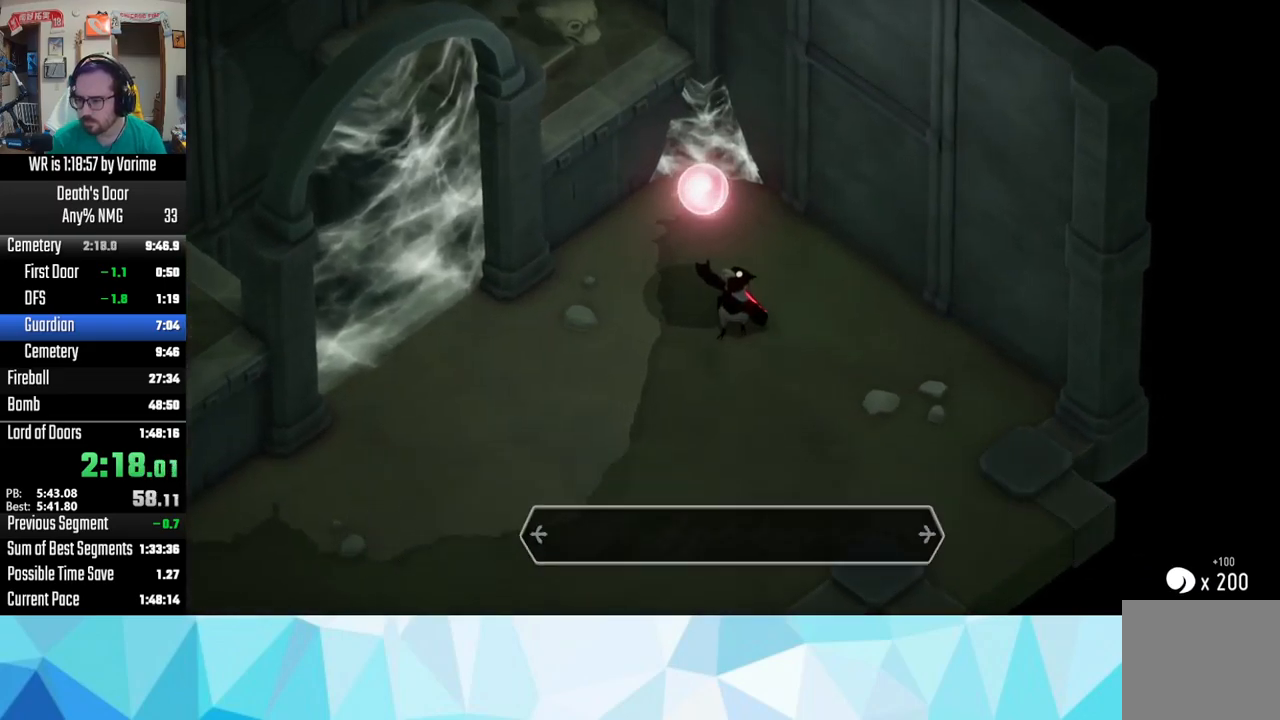
{"dt_ms": 500, "buttons": ["CROSS", "L3"], "left_stick": "down-right", "right_stick": "center", "events": [[50, "CROSS", "down"], [217, "CROSS", "up"], [367, "CROSS", "down"]]}
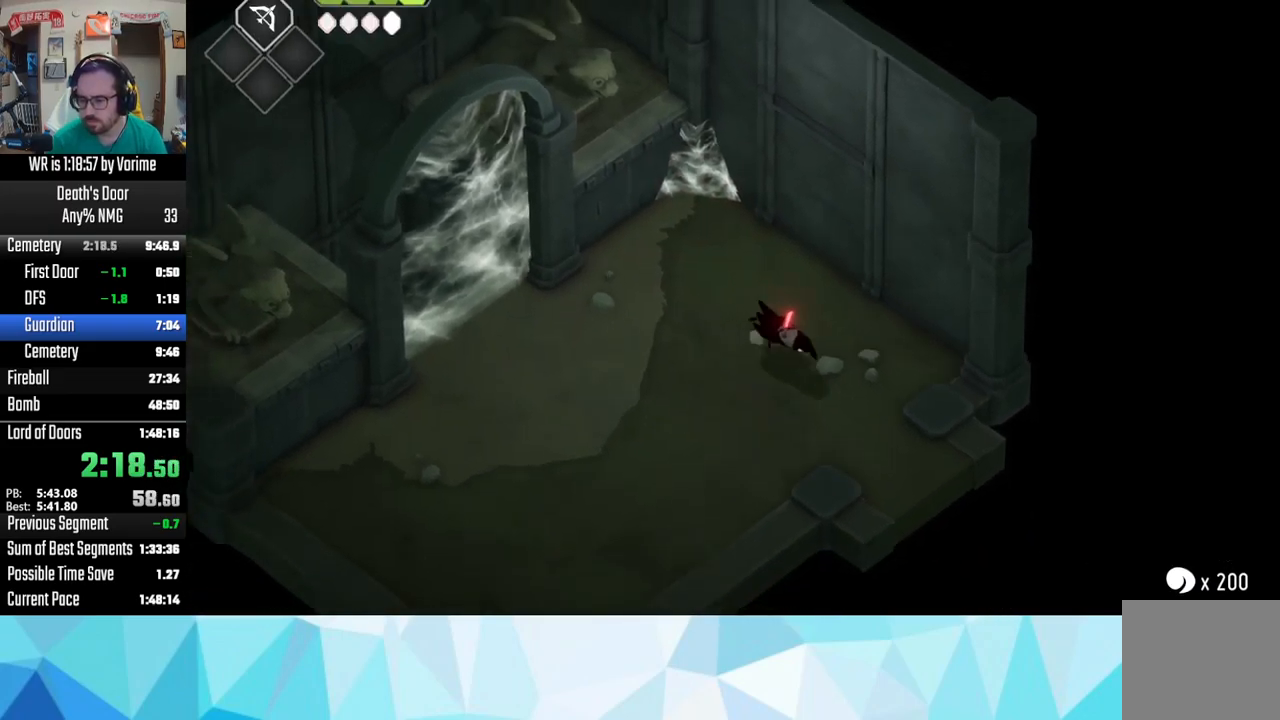
{"dt_ms": 500, "buttons": ["CROSS"], "left_stick": "down-right", "right_stick": "center", "events": [[33, "CROSS", "up"], [67, "CROSS", "down"], [67, "L3", "up"], [167, "CROSS", "up"], [267, "CROSS", "down"], [317, "CROSS", "up"], [483, "CROSS", "down"]]}
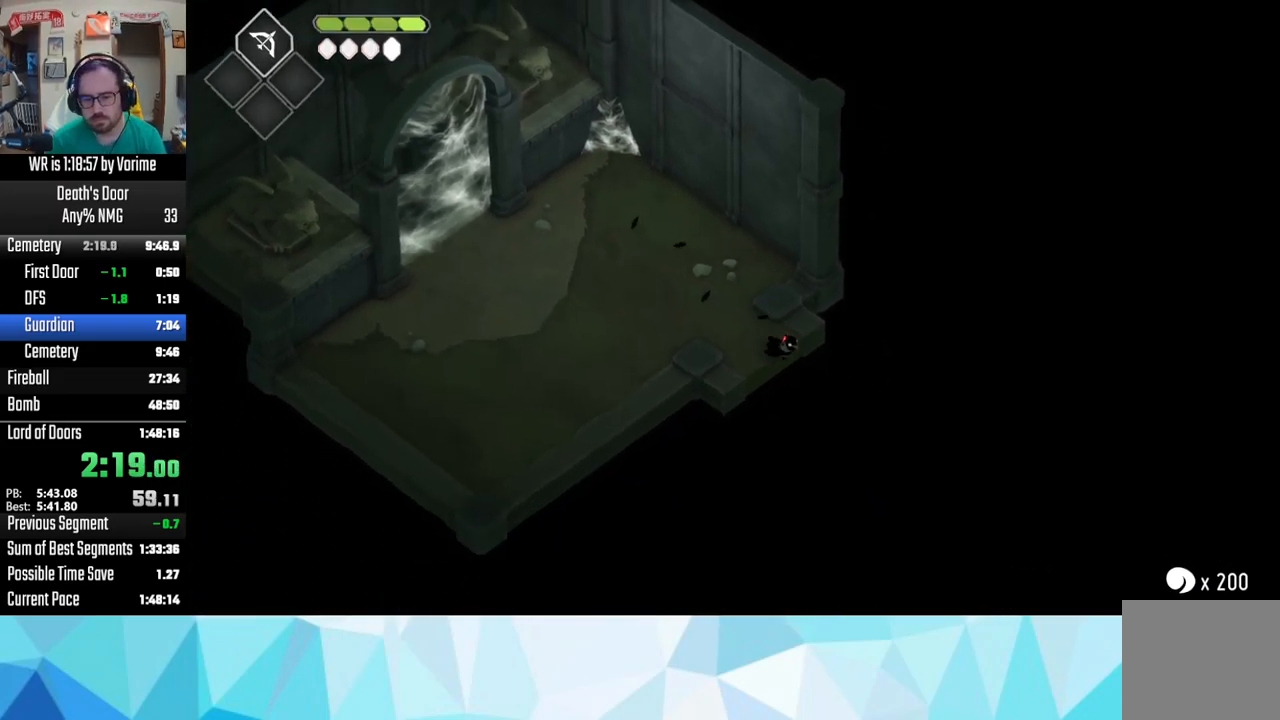
{"dt_ms": 500, "buttons": ["CROSS"], "left_stick": "down-right", "right_stick": "center", "events": [[33, "CROSS", "up"], [117, "CROSS", "down"], [250, "CROSS", "up"], [317, "CROSS", "down"], [467, "CROSS", "up"], [500, "CROSS", "down"]]}
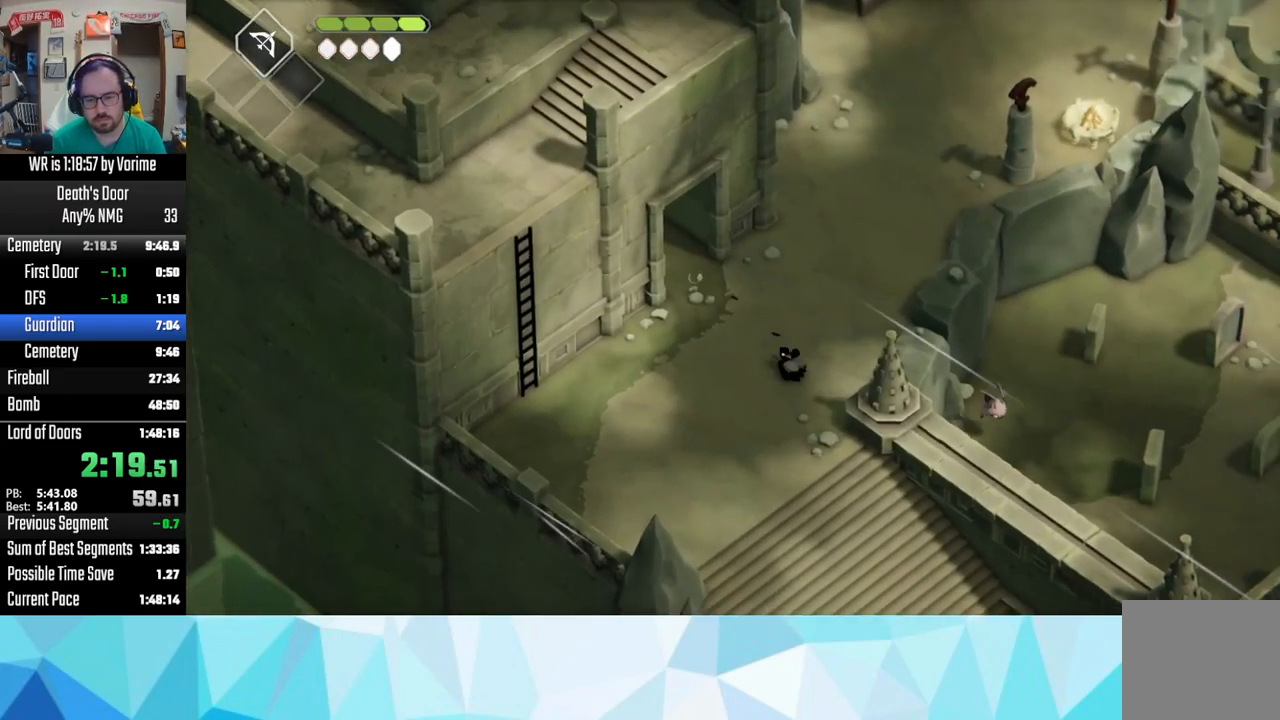
{"dt_ms": 500, "buttons": [], "left_stick": "down-right", "right_stick": "center", "events": [[33, "CROSS", "up"], [150, "CROSS", "down"], [267, "CROSS", "up"], [383, "CROSS", "down"], [467, "CROSS", "up"]]}
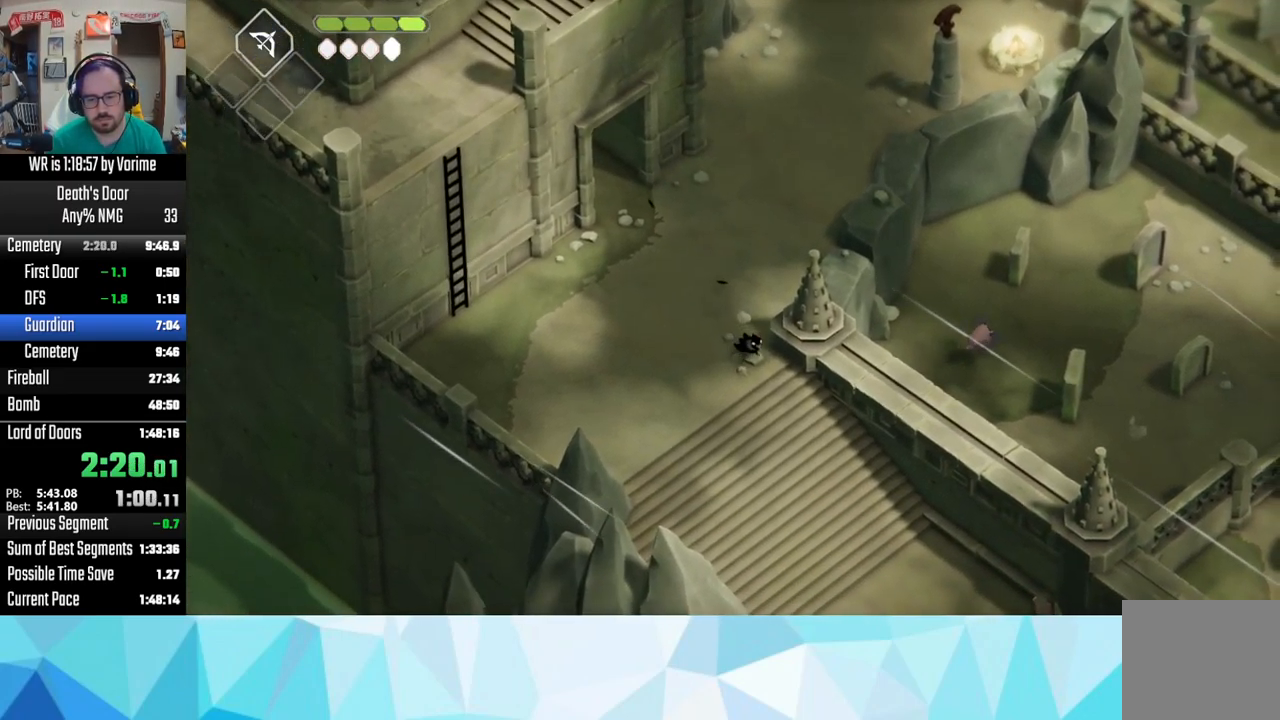
{"dt_ms": 500, "buttons": ["CROSS"], "left_stick": "down-right", "right_stick": "center", "events": [[117, "CROSS", "down"], [150, "CROSS", "up"], [267, "CROSS", "down"], [383, "CROSS", "up"], [433, "CROSS", "down"]]}
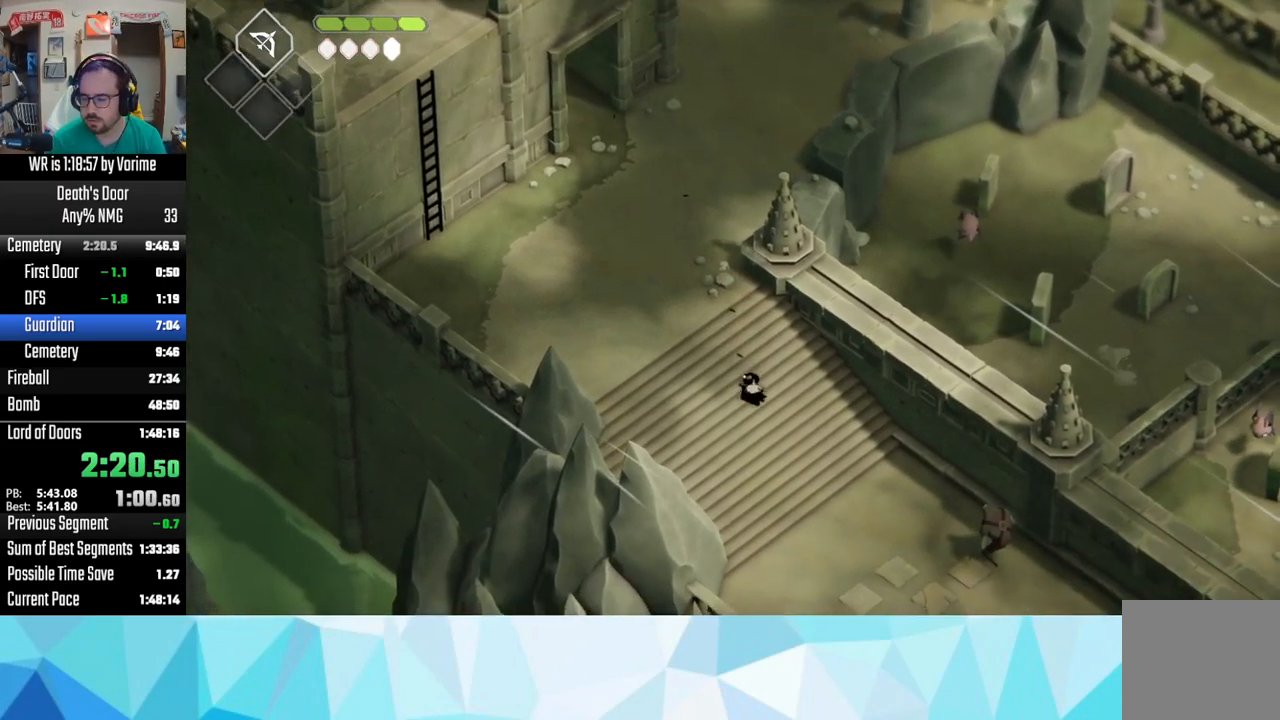
{"dt_ms": 500, "buttons": ["CROSS"], "left_stick": "down-right", "right_stick": "center", "events": [[17, "CROSS", "up"], [133, "CROSS", "down"], [167, "CROSS", "up"], [250, "CROSS", "down"], [367, "CROSS", "up"], [483, "CROSS", "down"]]}
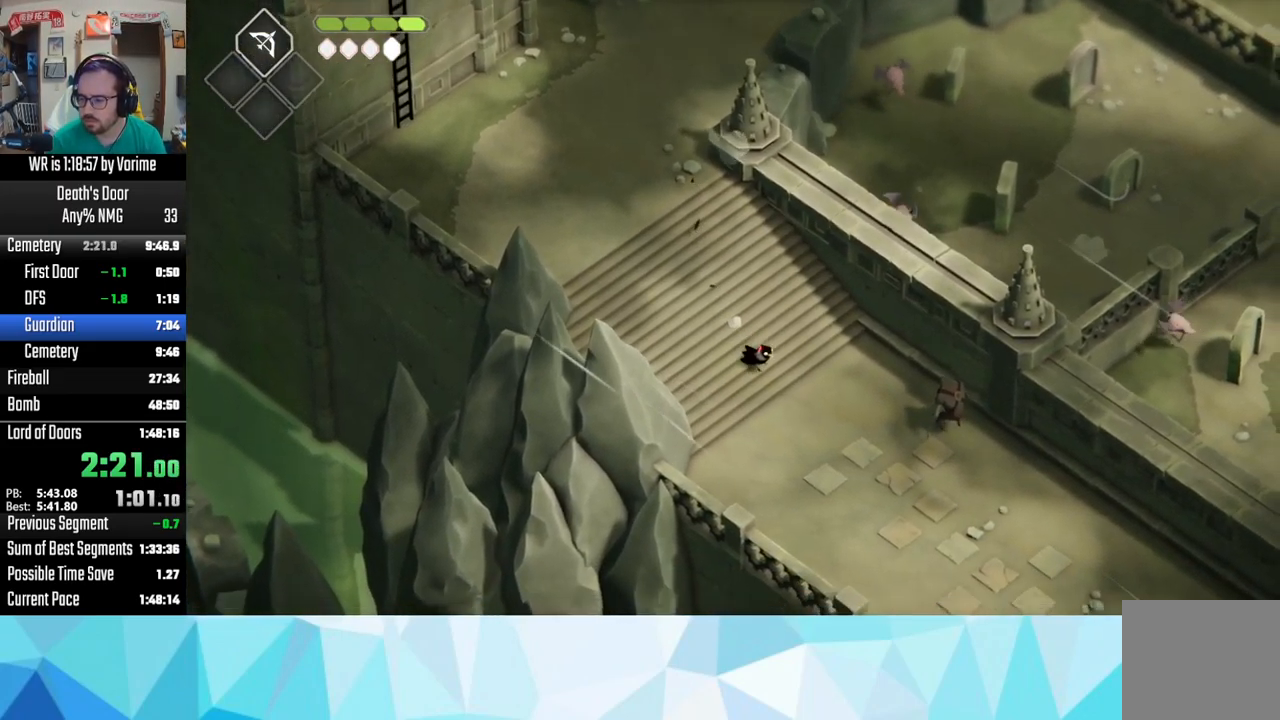
{"dt_ms": 500, "buttons": [], "left_stick": "center", "right_stick": "center", "events": [[67, "CROSS", "up"], [117, "CROSS", "down"], [233, "CROSS", "up"], [333, "CROSS", "down"], [433, "CROSS", "up"], [433, "left_stick", "center"]]}
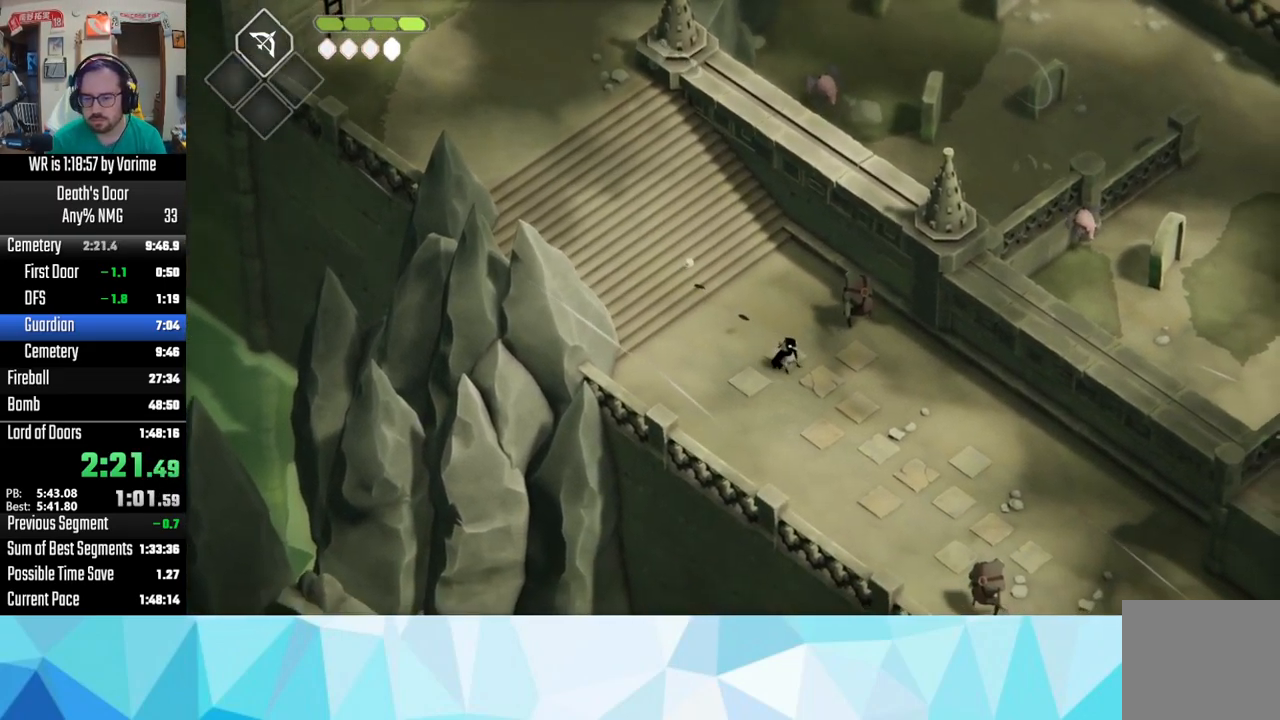
{"dt_ms": 500, "buttons": ["CROSS", "L3"], "left_stick": "down-right", "right_stick": "center", "events": [[67, "CROSS", "down"], [67, "L3", "down"], [67, "left_stick", "up"], [167, "left_stick", "right"], [233, "CROSS", "up"], [233, "left_stick", "down-right"], [300, "CROSS", "down"], [400, "CROSS", "up"], [450, "CROSS", "down"]]}